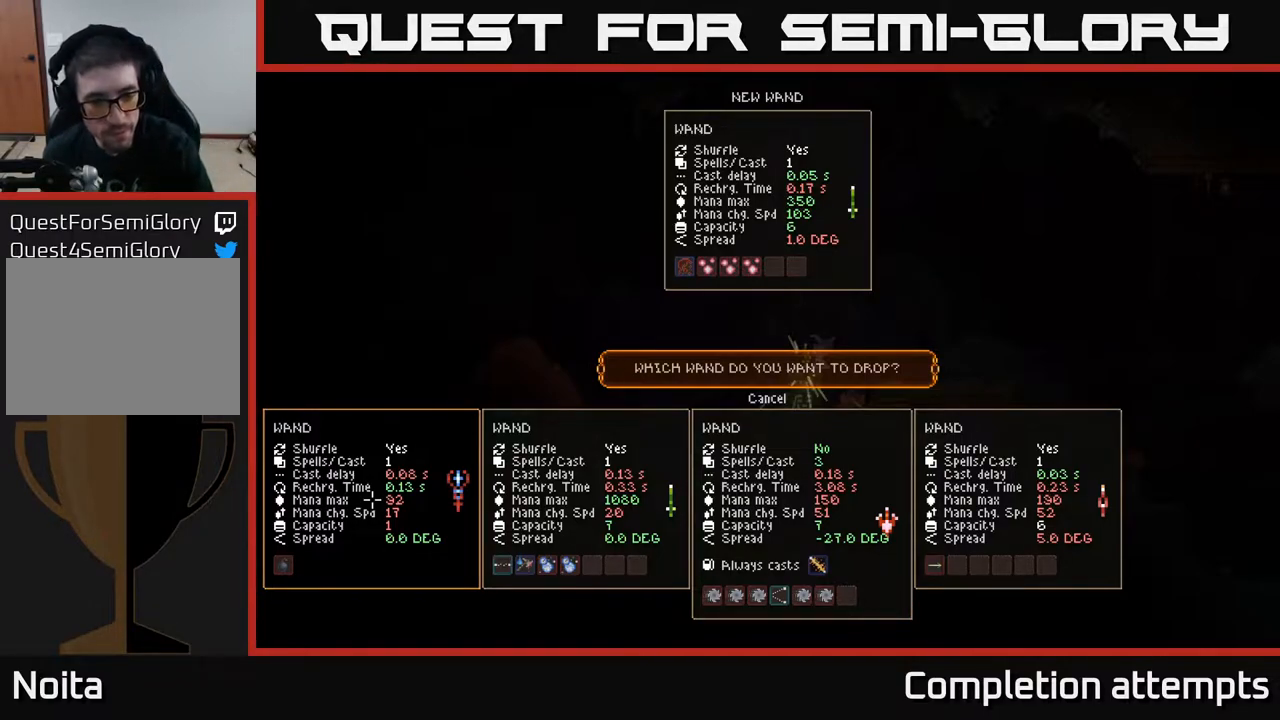
Gameplay with a controller (Xbox layout); each line is a JSON object with the inputs held at the frame after it. "events" lists button and stick changes between this image and that frame as [ms after this image, input, new state], when the widget could be followed in between.
{"buttons": ["A"], "left_stick": "center", "right_stick": "center", "events": [[433, "A", "down"]]}
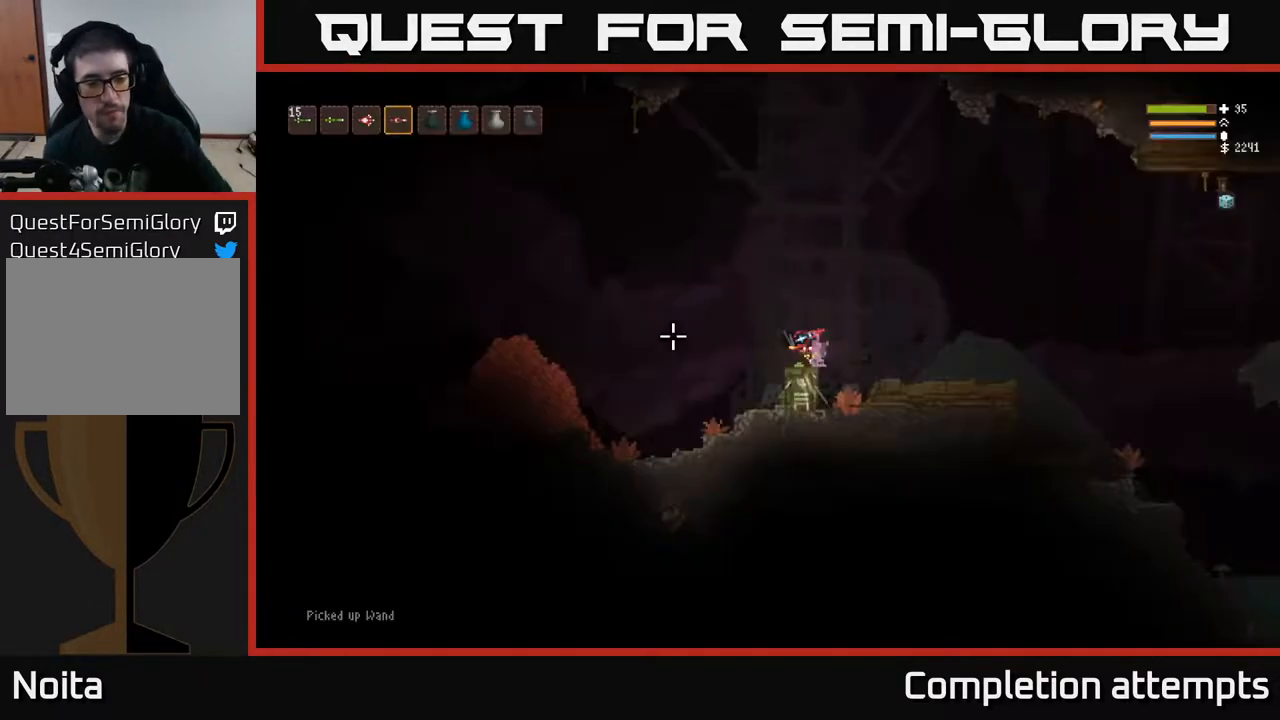
{"buttons": [], "left_stick": "center", "right_stick": "center", "events": [[33, "A", "up"]]}
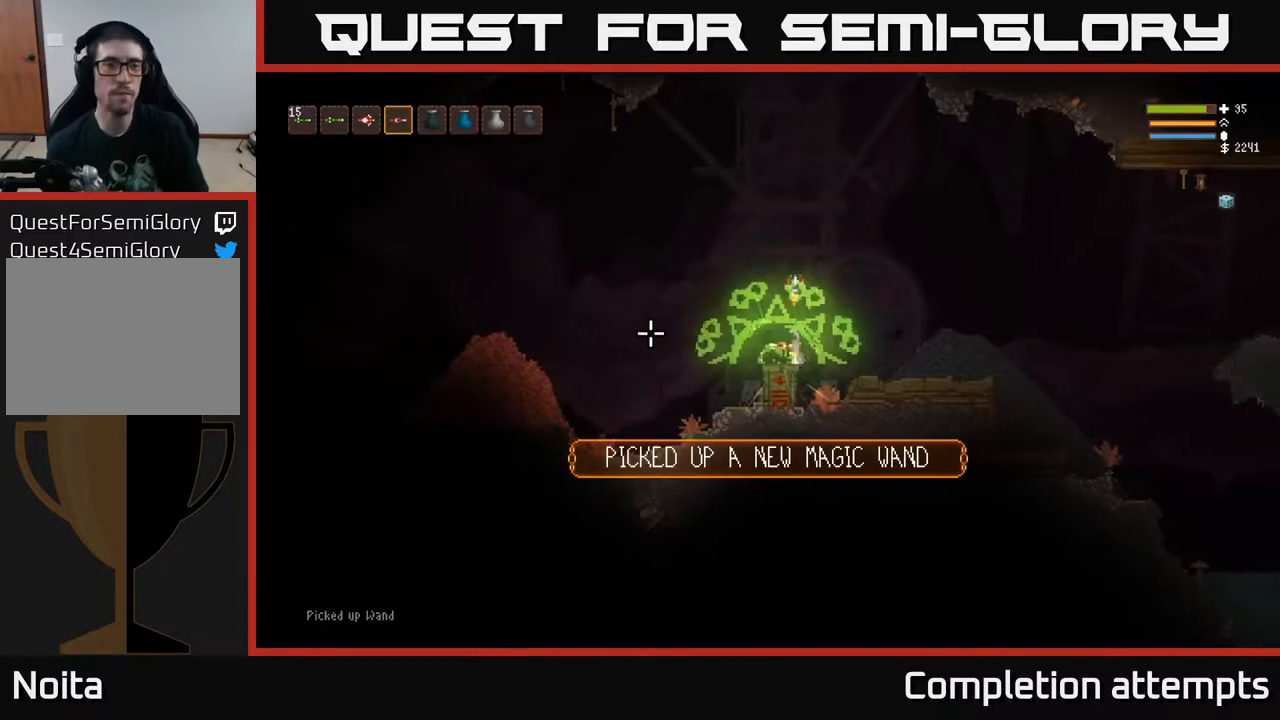
{"buttons": ["L2"], "left_stick": "left", "right_stick": "center", "events": [[333, "left_stick", "left"], [483, "L2", "down"]]}
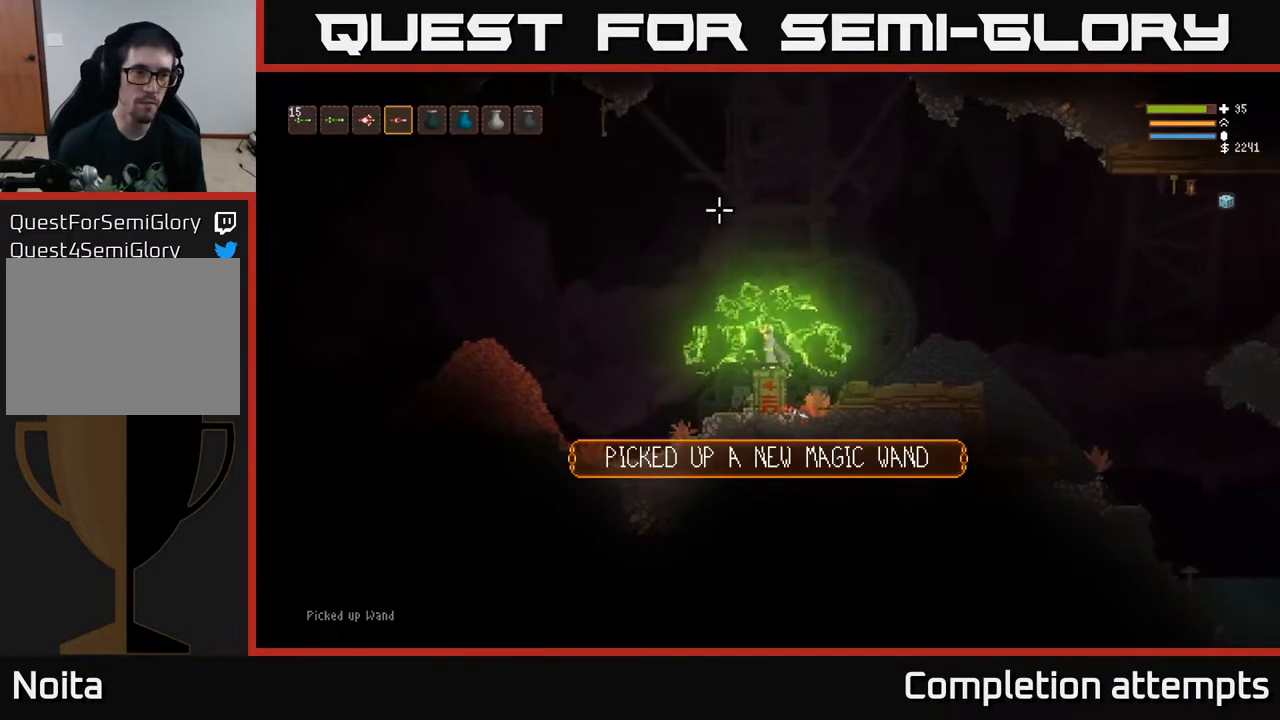
{"buttons": [], "left_stick": "left", "right_stick": "left", "events": [[17, "right_stick", "up-left"], [133, "L2", "up"], [467, "right_stick", "left"]]}
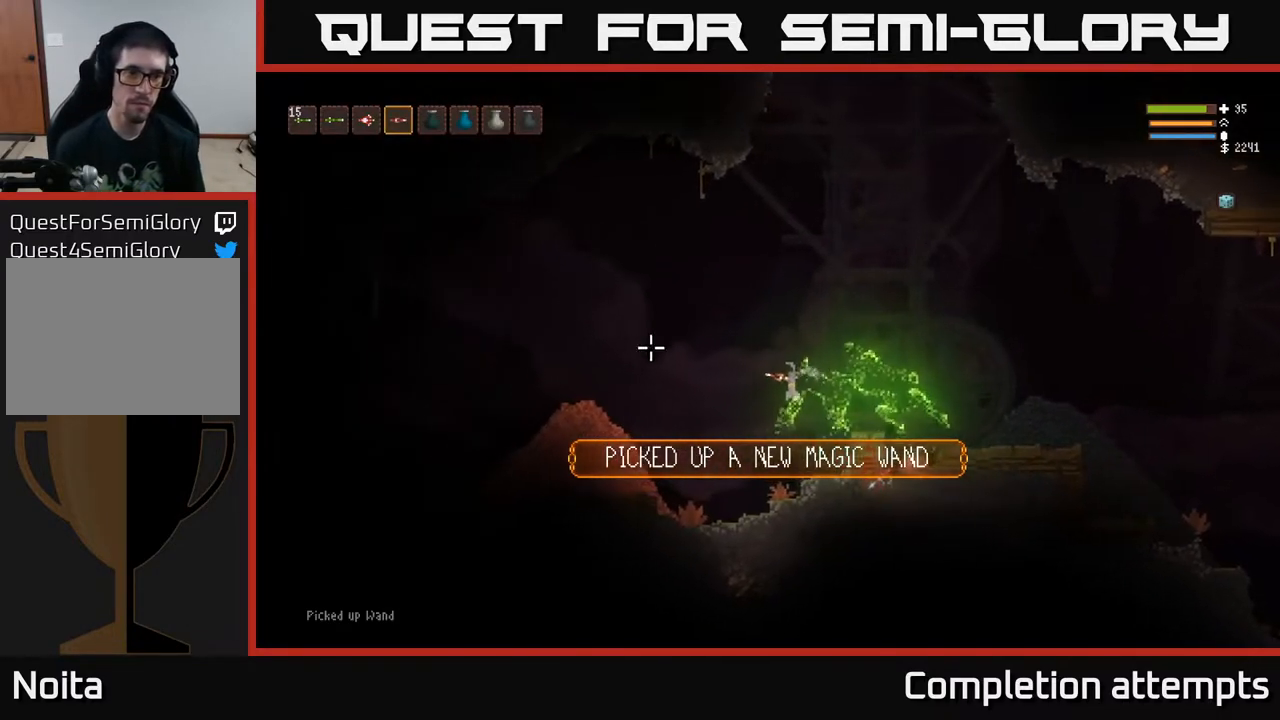
{"buttons": [], "left_stick": "left", "right_stick": "left", "events": [[367, "L1", "down"], [417, "L1", "up"]]}
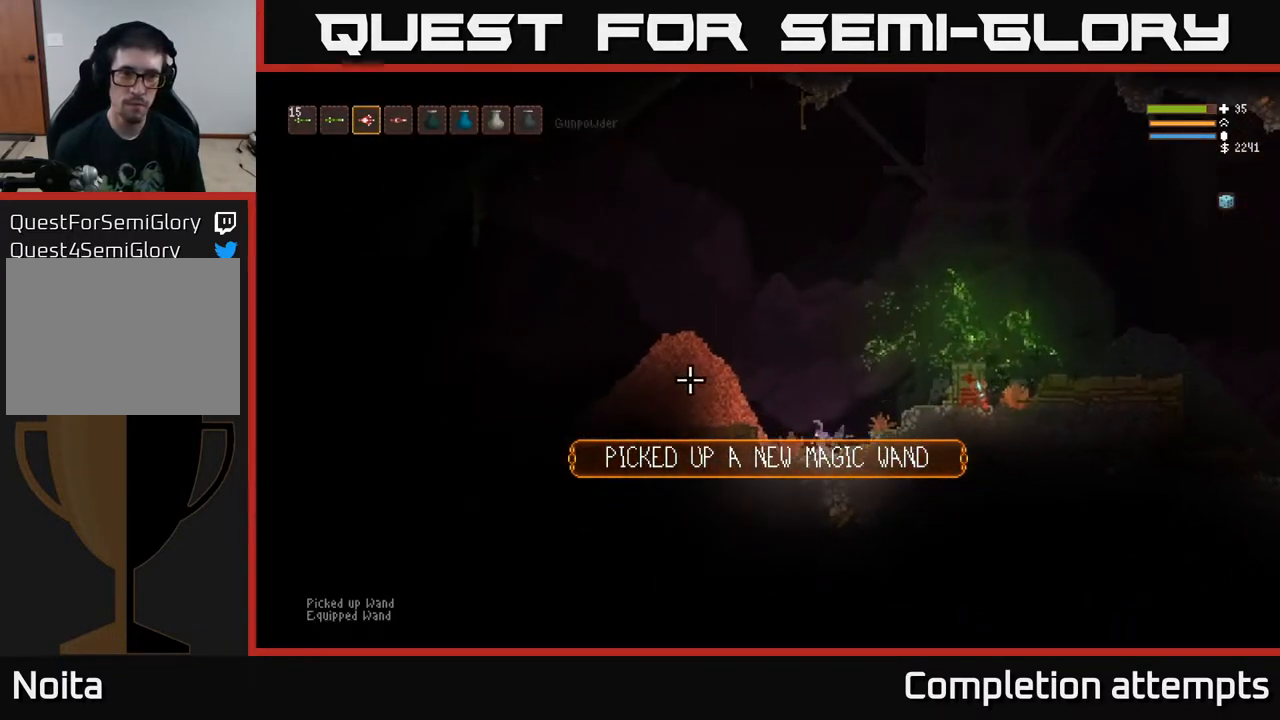
{"buttons": ["L2"], "left_stick": "left", "right_stick": "up-left", "events": [[17, "L1", "down"], [100, "L1", "up"], [167, "L2", "down"], [217, "right_stick", "up-left"]]}
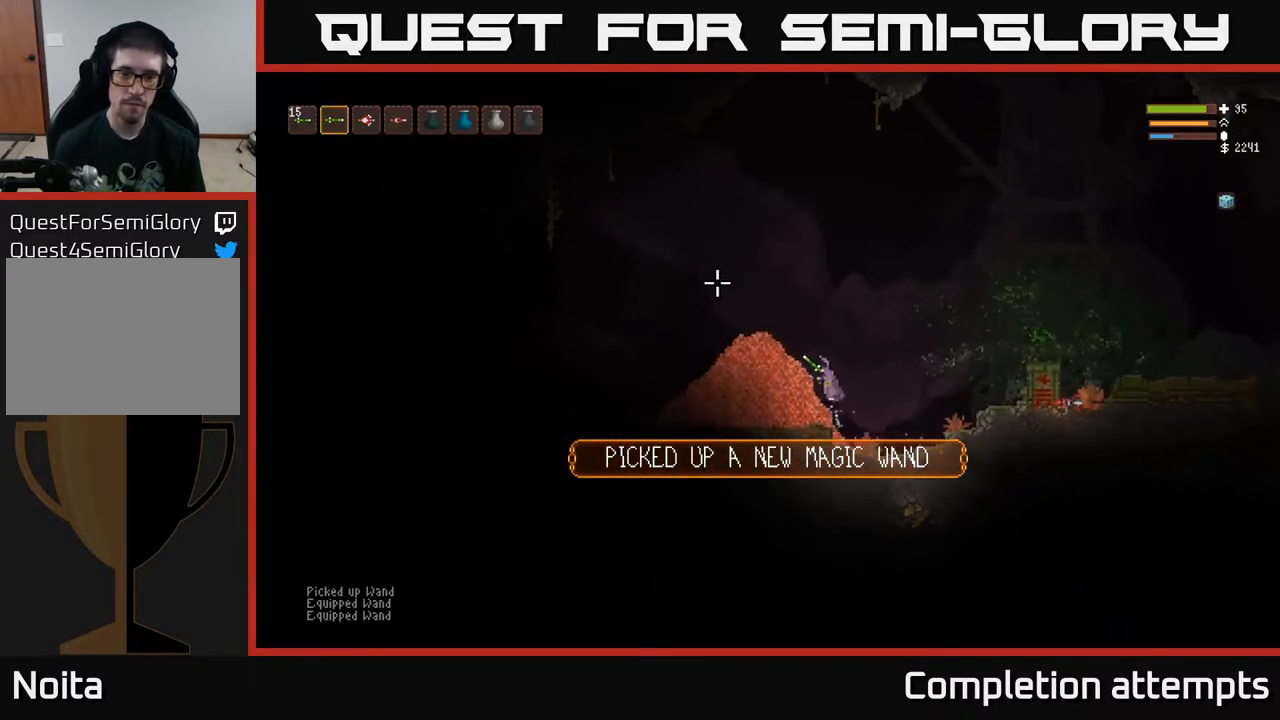
{"buttons": [], "left_stick": "left", "right_stick": "left", "events": [[250, "right_stick", "left"], [317, "L2", "up"]]}
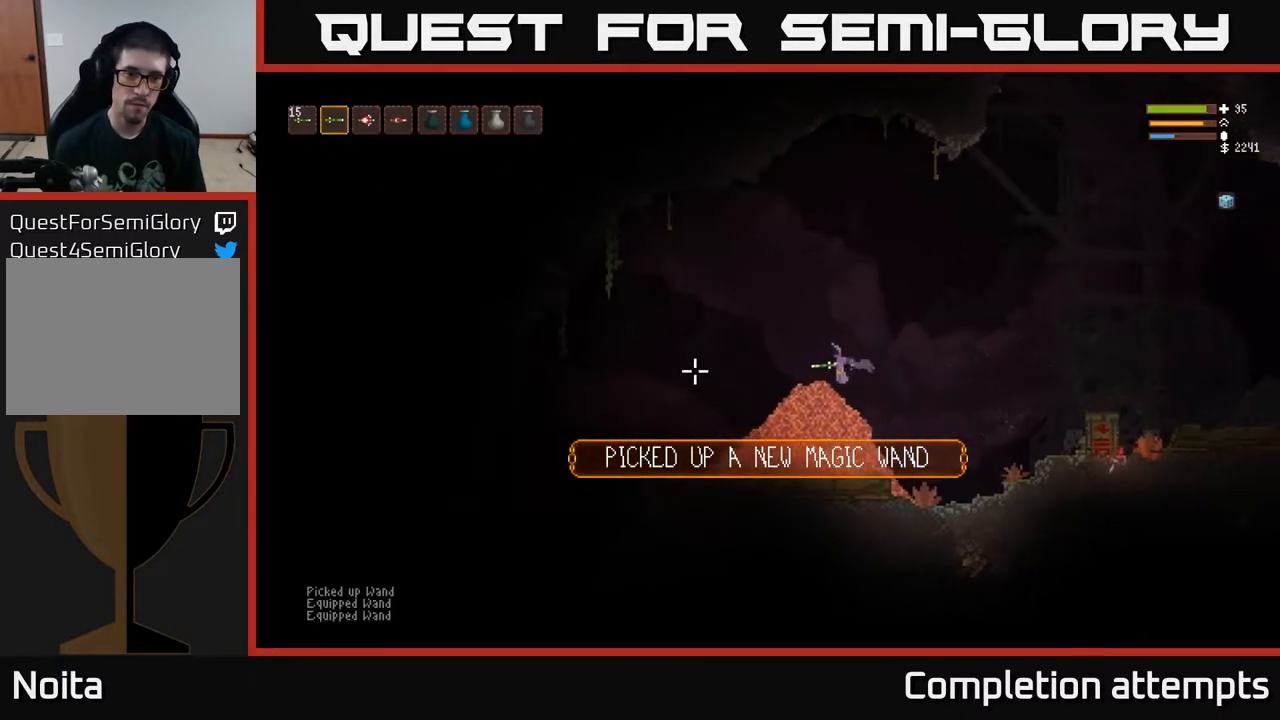
{"buttons": [], "left_stick": "left", "right_stick": "left", "events": [[367, "R1", "down"], [433, "R1", "up"]]}
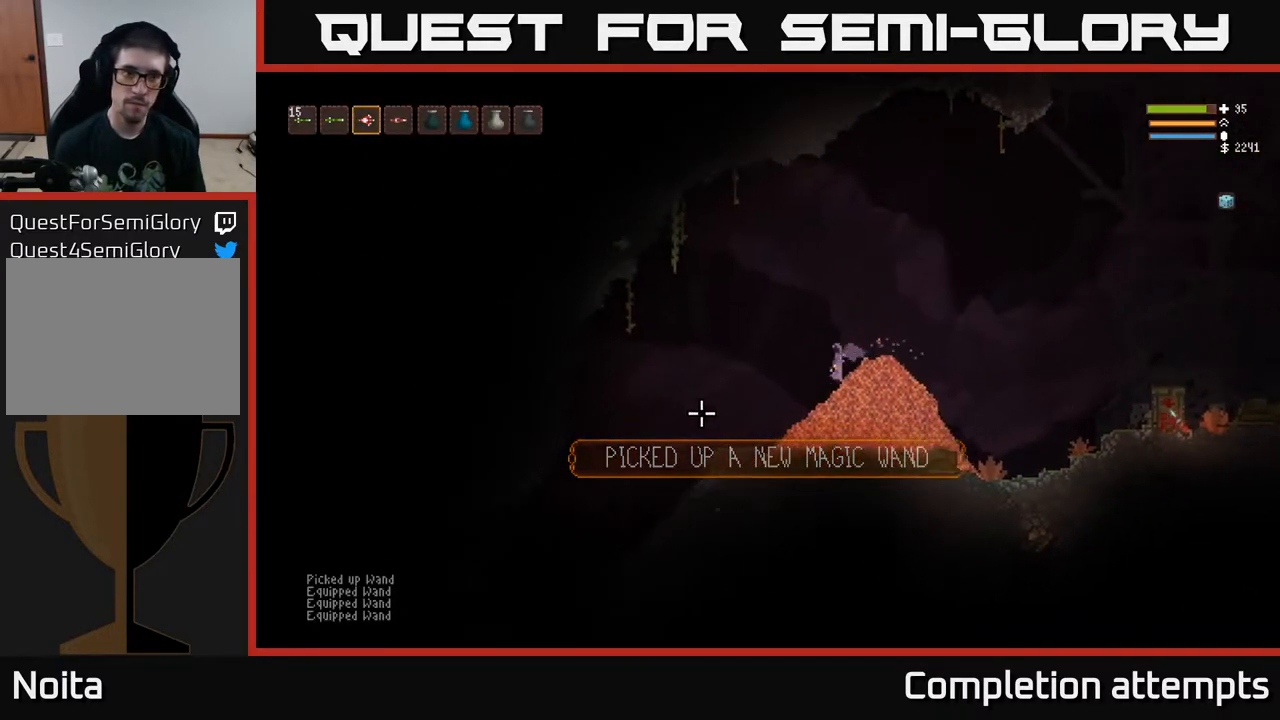
{"buttons": [], "left_stick": "left", "right_stick": "left", "events": [[17, "R1", "down"], [83, "R1", "up"]]}
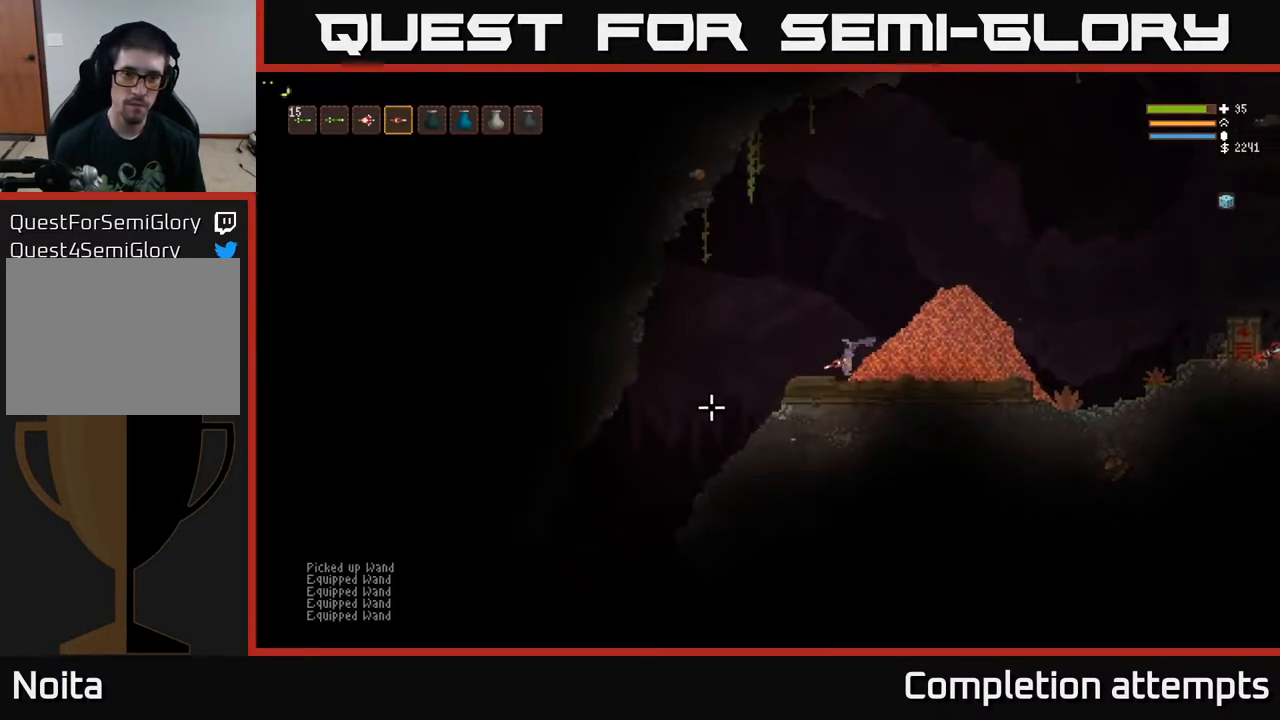
{"buttons": [], "left_stick": "left", "right_stick": "down-left", "events": [[367, "right_stick", "down-left"]]}
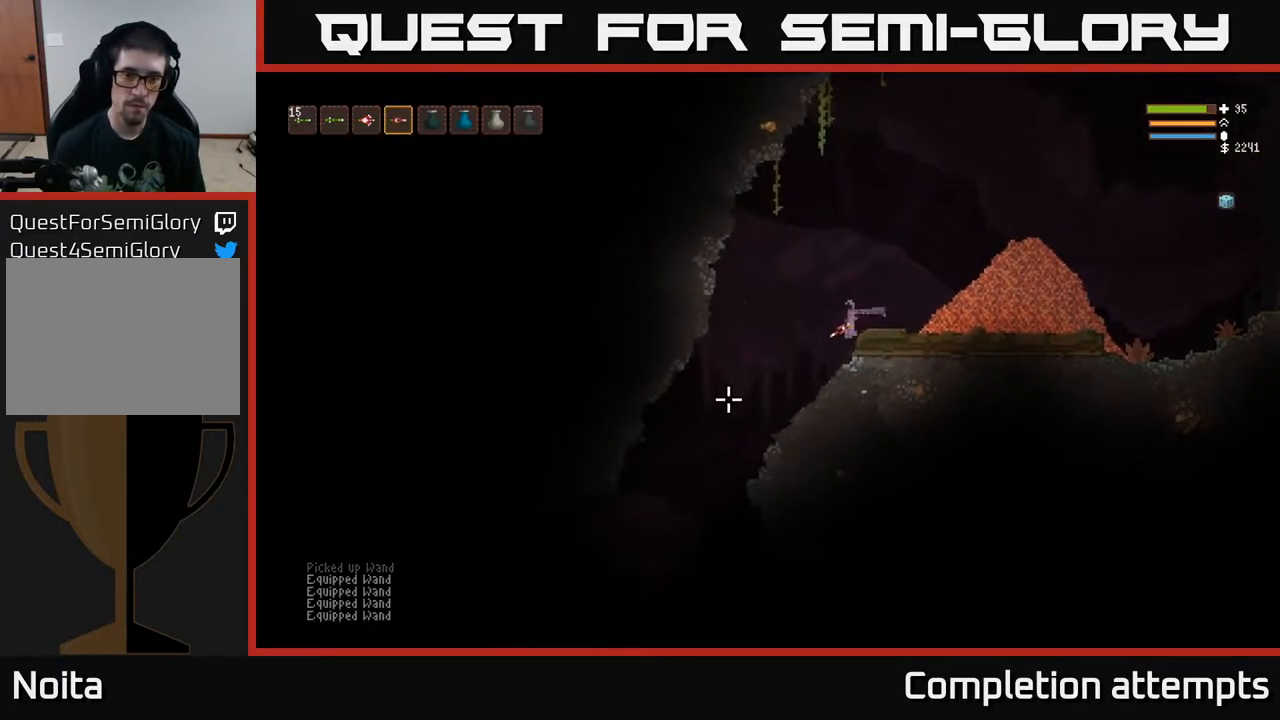
{"buttons": [], "left_stick": "left", "right_stick": "down-left", "events": []}
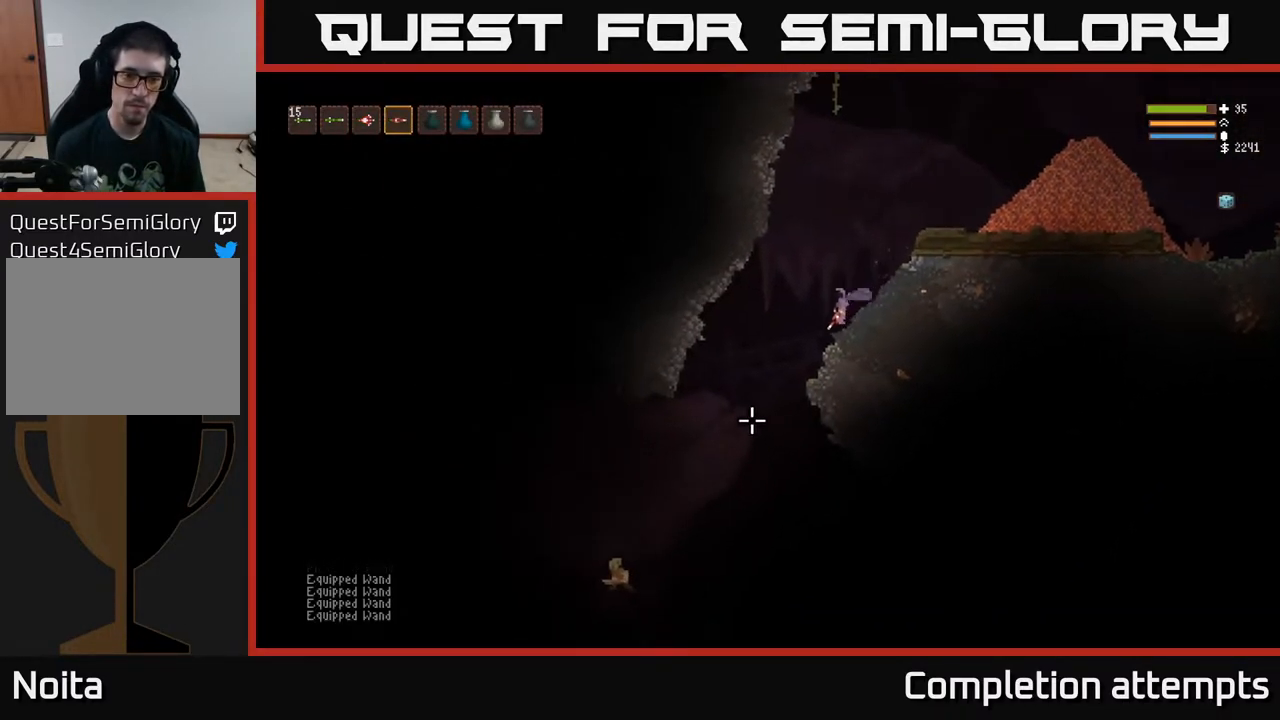
{"buttons": [], "left_stick": "left", "right_stick": "down-left", "events": [[183, "L2", "down"], [283, "R2", "down"], [350, "L2", "up"], [367, "R2", "up"]]}
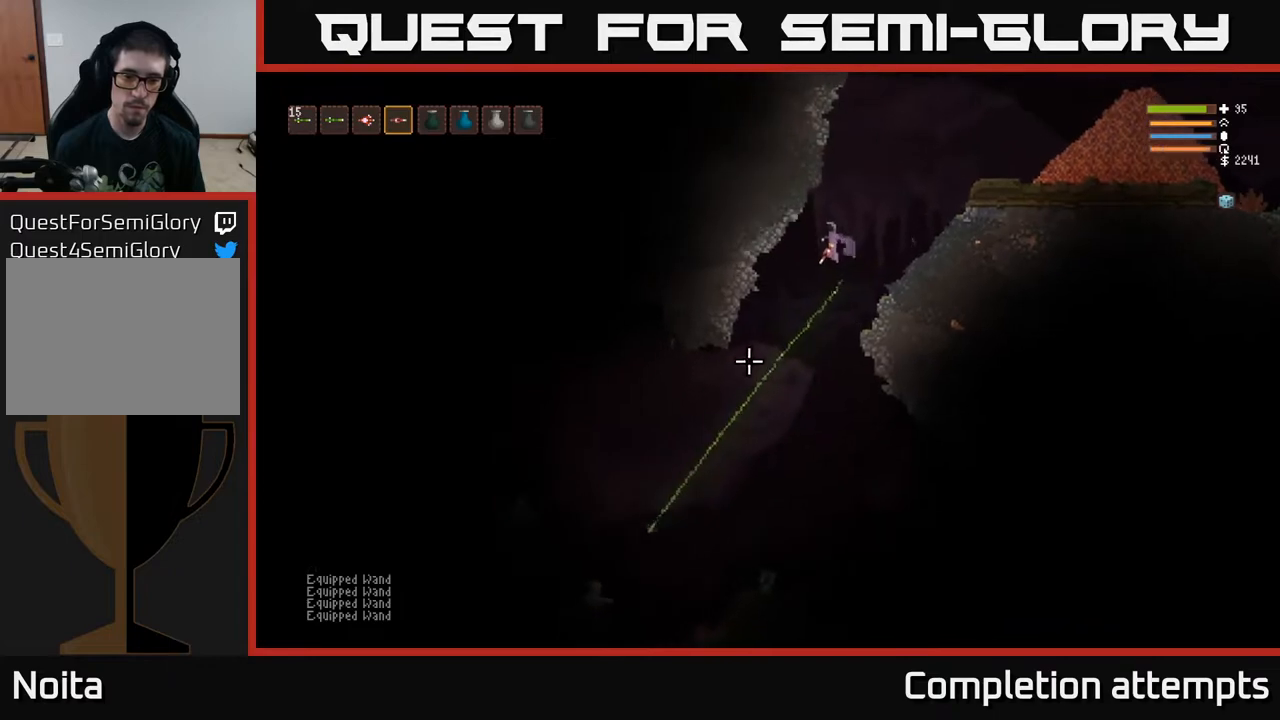
{"buttons": [], "left_stick": "center", "right_stick": "down-left", "events": [[250, "left_stick", "center"]]}
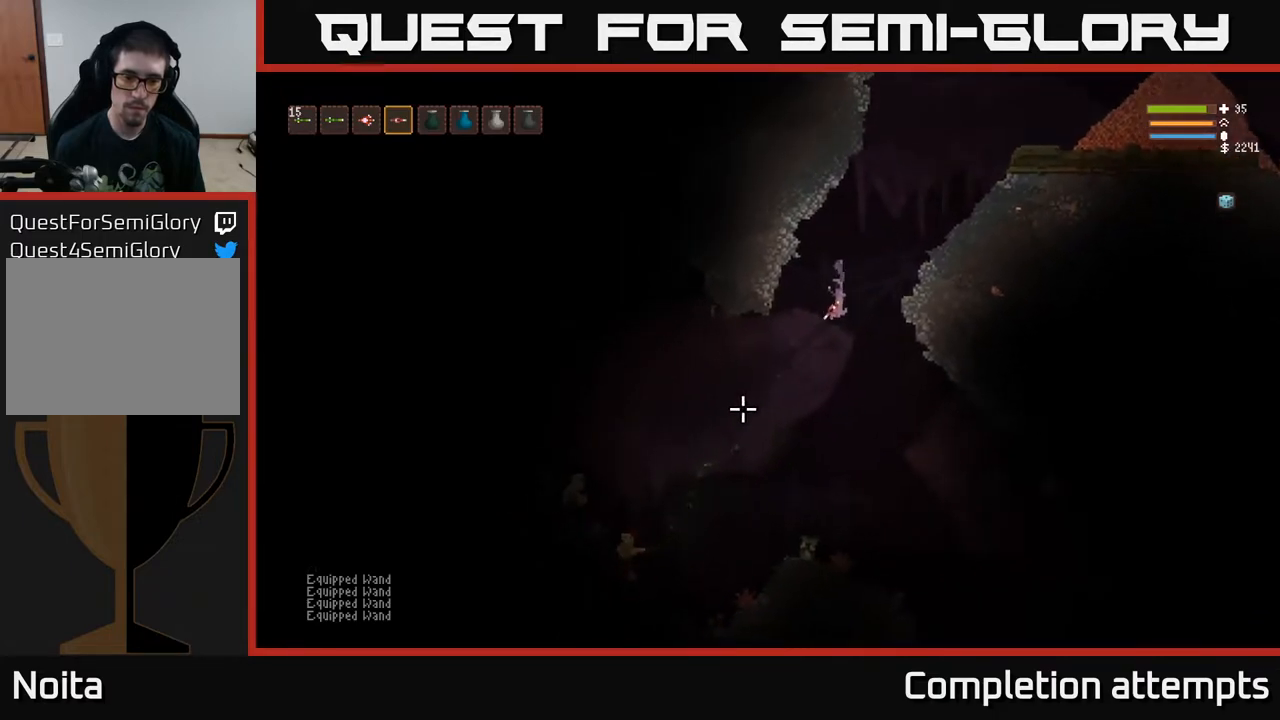
{"buttons": [], "left_stick": "right", "right_stick": "left", "events": [[183, "R2", "down"], [233, "right_stick", "left"], [250, "left_stick", "right"], [300, "R2", "up"], [350, "left_stick", "center"], [483, "left_stick", "right"]]}
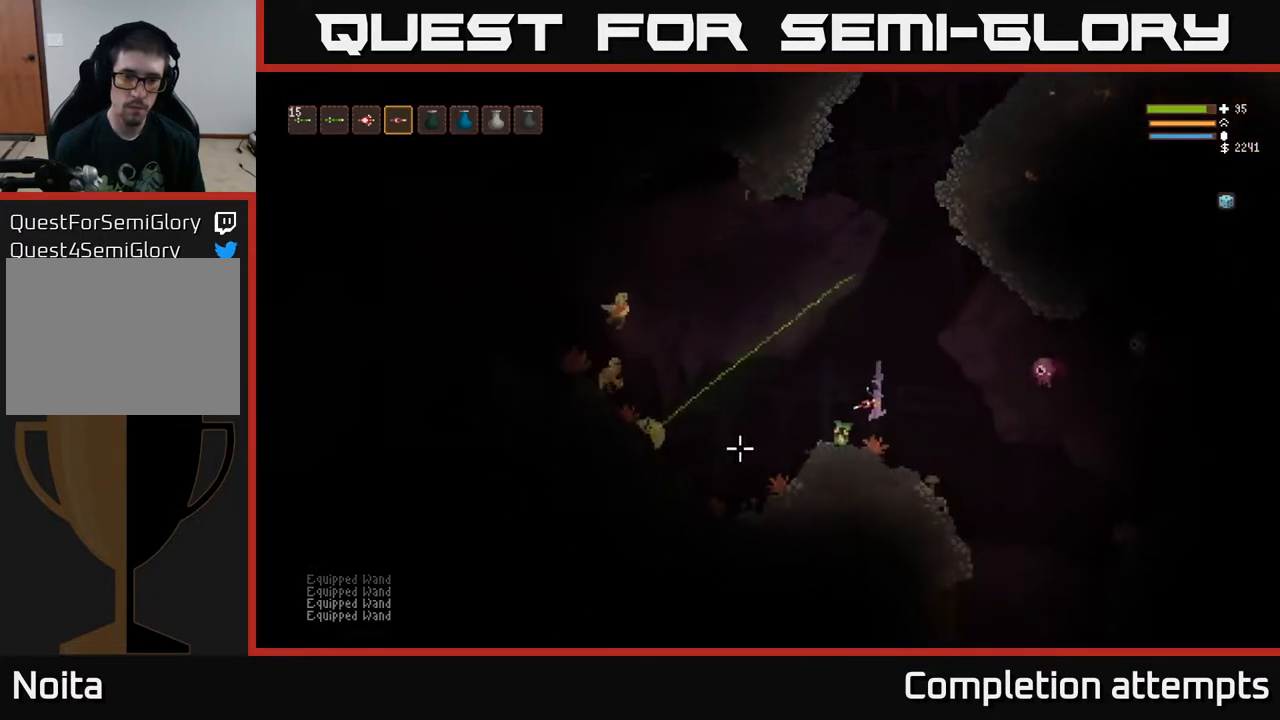
{"buttons": ["L2"], "left_stick": "center", "right_stick": "left", "events": [[83, "left_stick", "center"], [117, "L2", "down"]]}
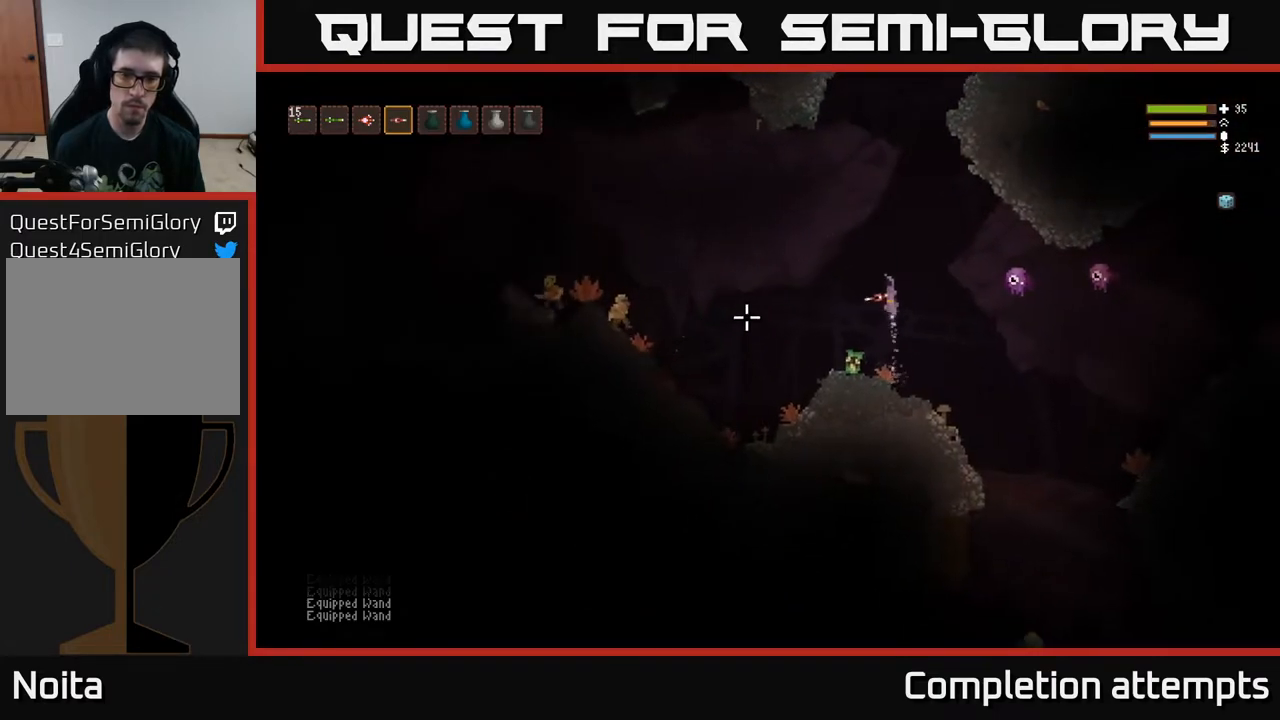
{"buttons": ["L2"], "left_stick": "center", "right_stick": "down", "events": [[83, "right_stick", "down-left"], [233, "right_stick", "down"]]}
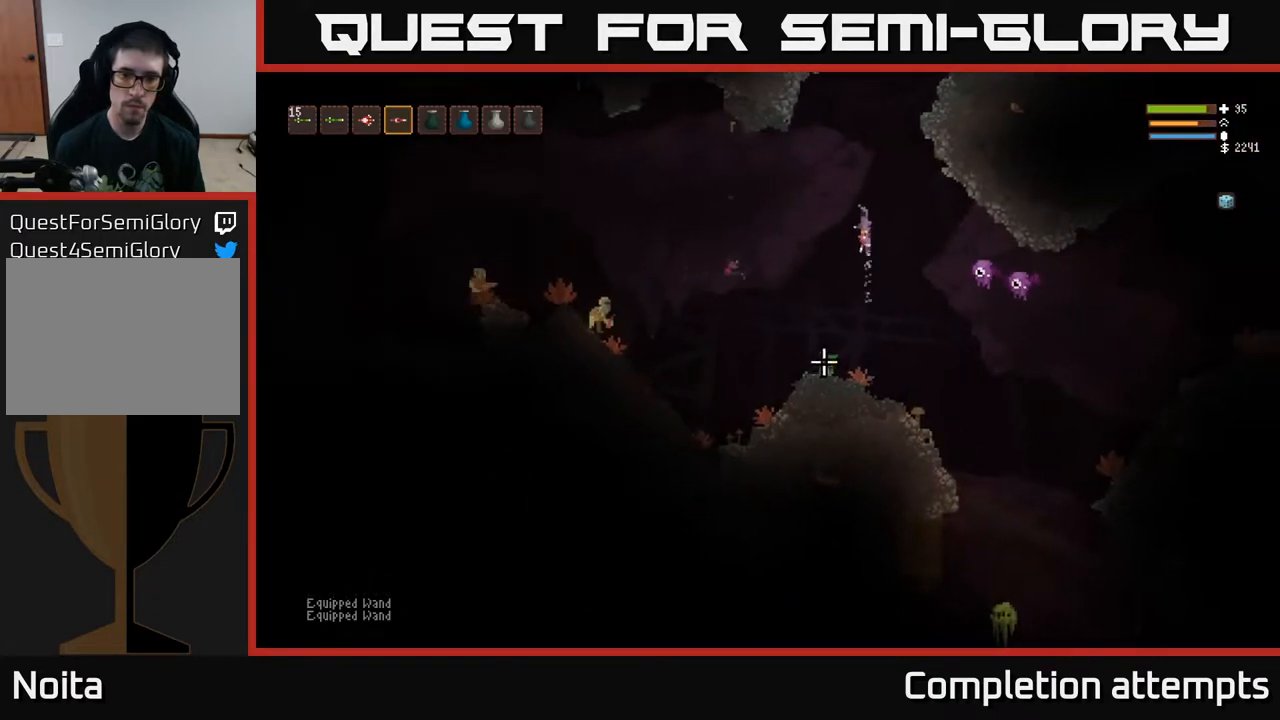
{"buttons": ["L2"], "left_stick": "center", "right_stick": "down", "events": [[400, "R2", "down"], [467, "R2", "up"]]}
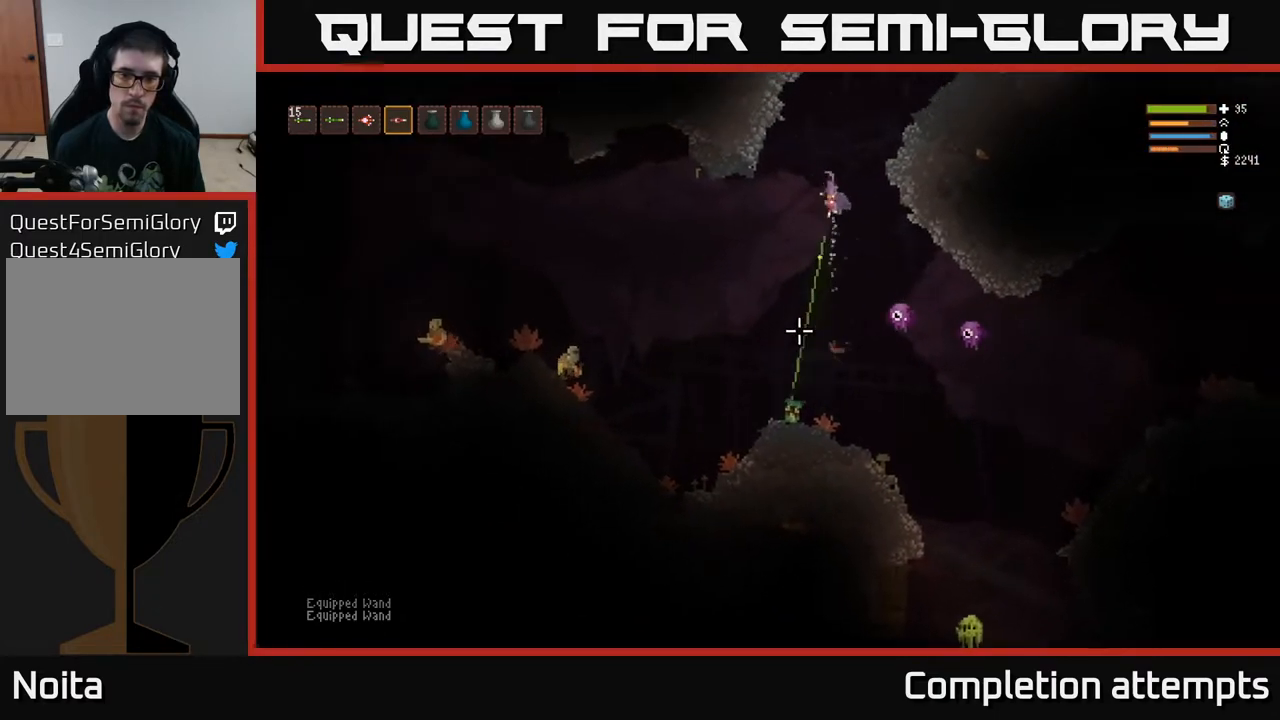
{"buttons": ["L2"], "left_stick": "right", "right_stick": "down", "events": [[17, "left_stick", "right"], [167, "left_stick", "up"], [300, "left_stick", "right"]]}
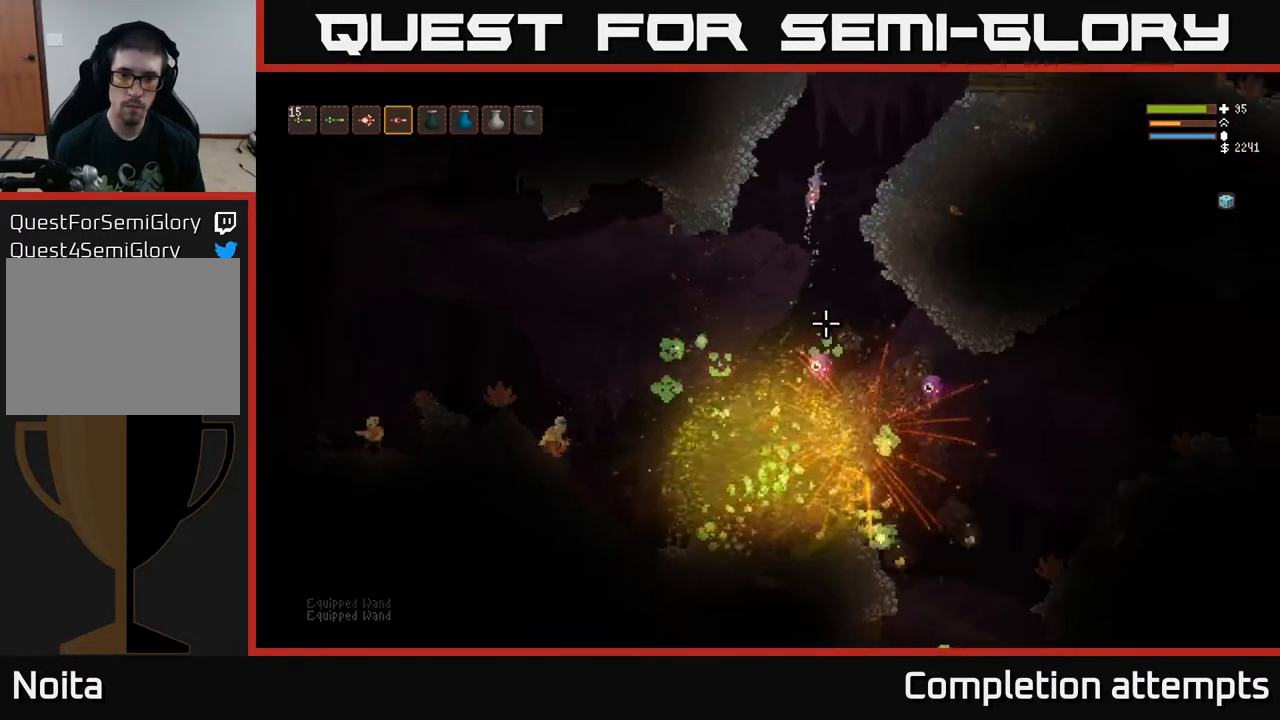
{"buttons": ["L2"], "left_stick": "right", "right_stick": "down", "events": [[100, "R2", "down"], [183, "R2", "up"]]}
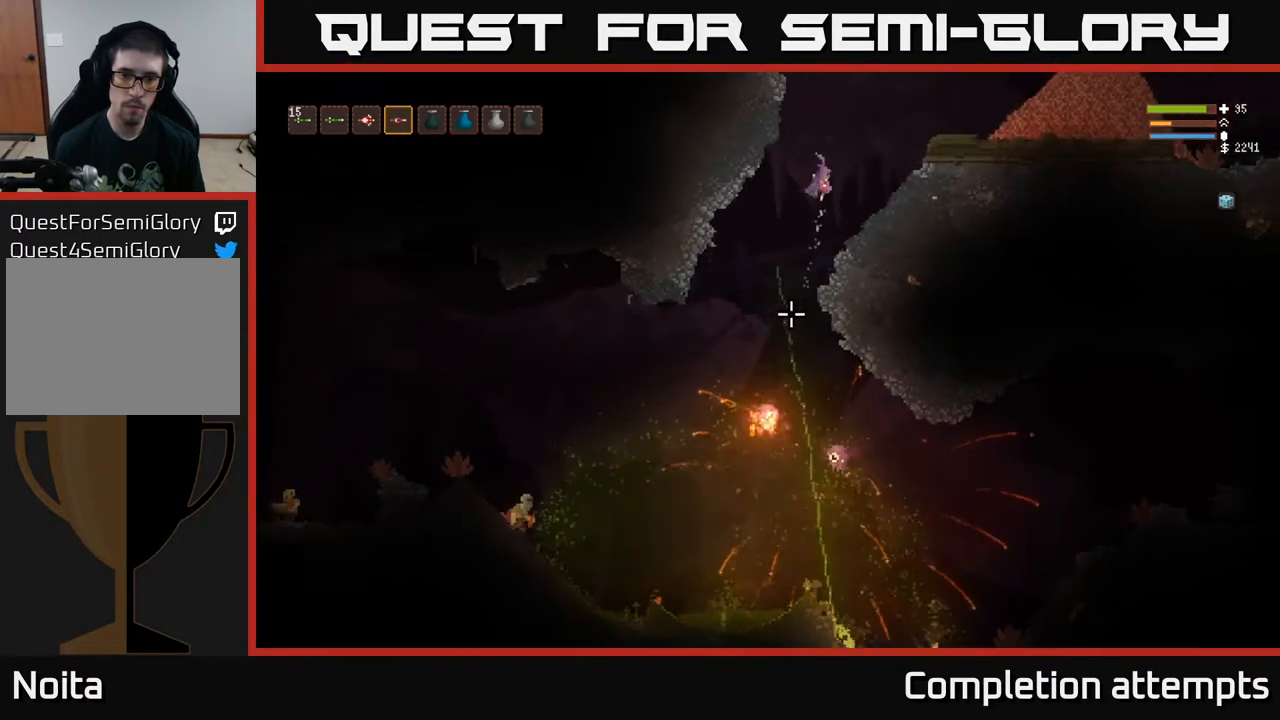
{"buttons": [], "left_stick": "right", "right_stick": "down", "events": [[17, "L2", "up"], [67, "R2", "down"], [167, "R2", "up"]]}
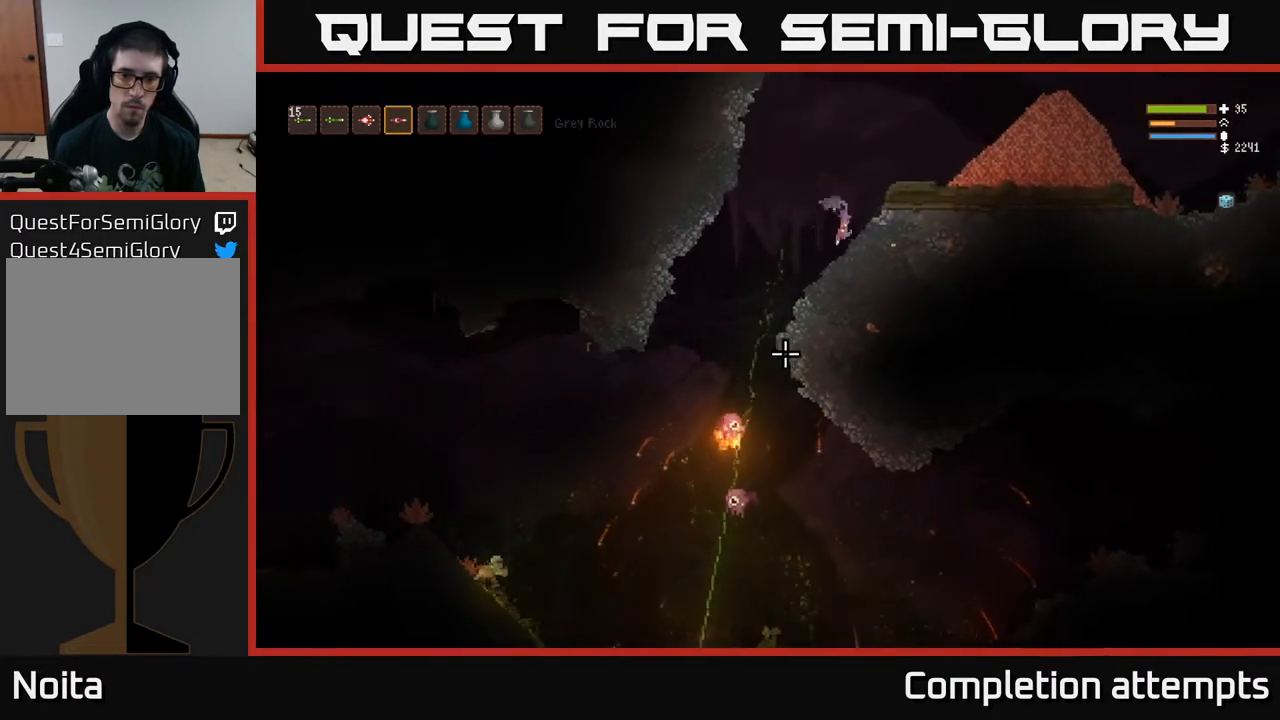
{"buttons": ["R2"], "left_stick": "center", "right_stick": "down", "events": [[67, "left_stick", "center"], [183, "left_stick", "left"], [233, "L2", "down"], [400, "L2", "up"], [417, "R2", "down"], [483, "left_stick", "center"]]}
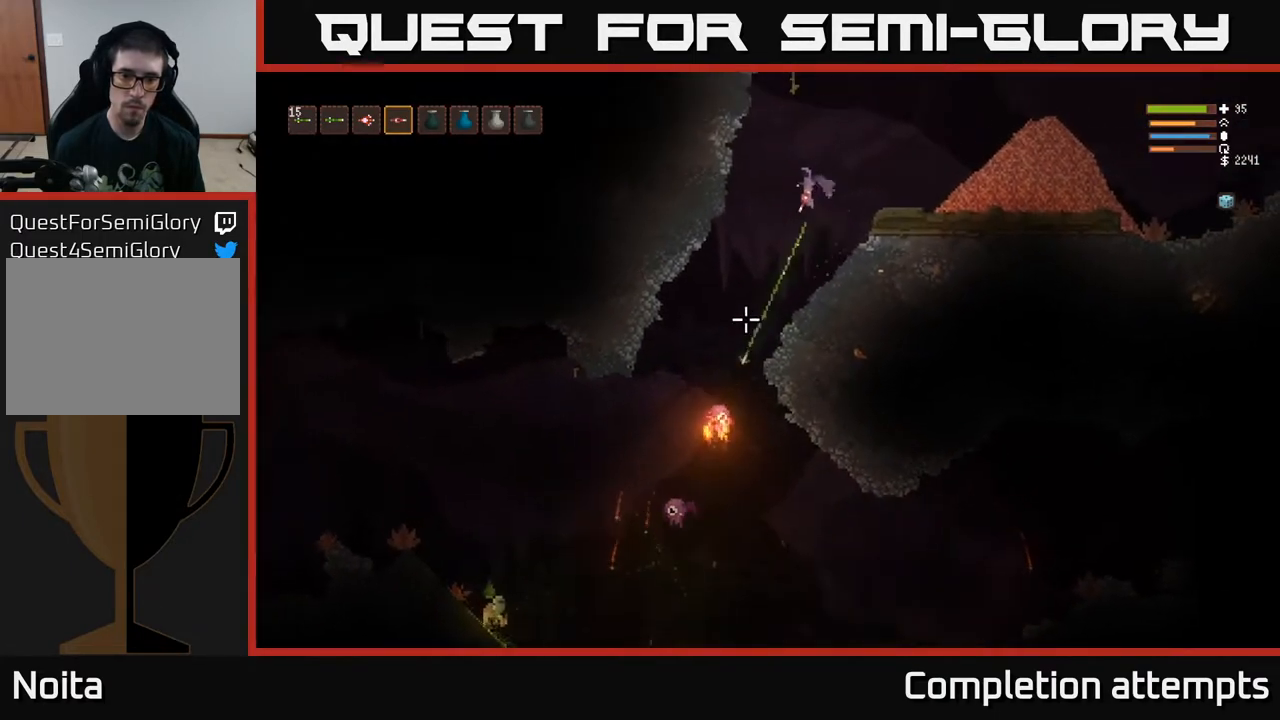
{"buttons": [], "left_stick": "center", "right_stick": "down-left", "events": [[17, "R2", "up"], [367, "right_stick", "down-left"]]}
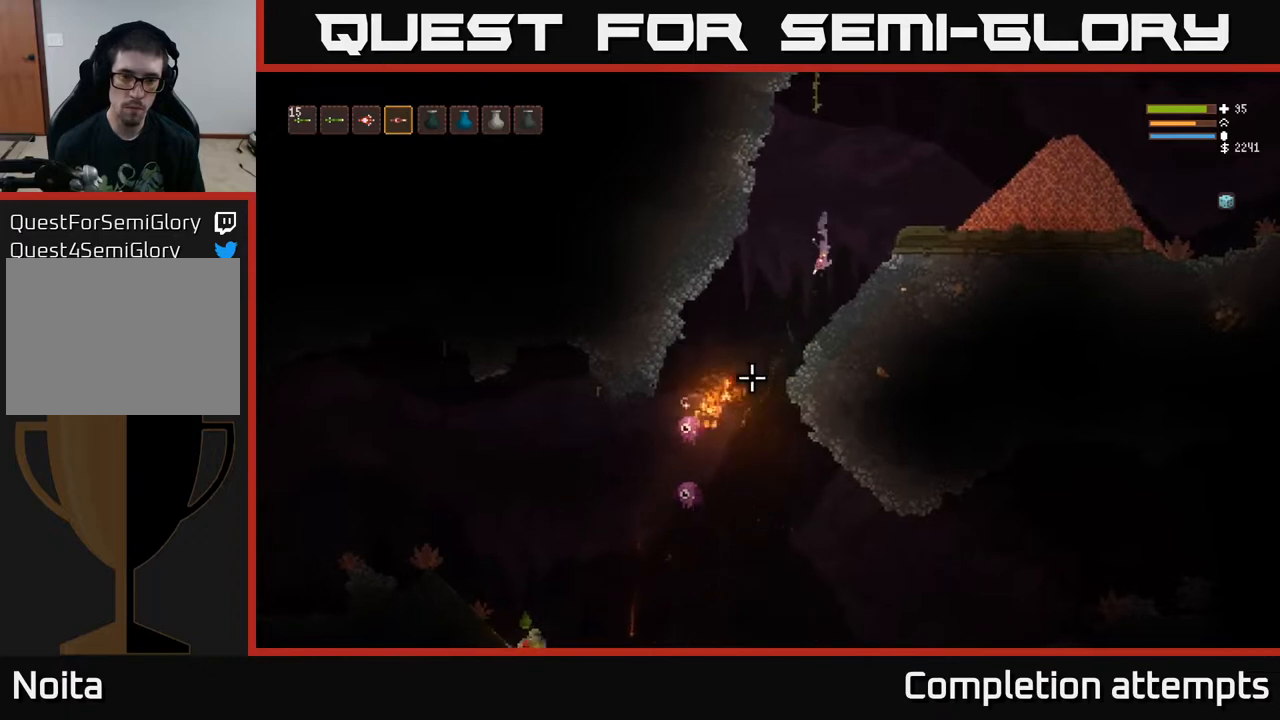
{"buttons": [], "left_stick": "center", "right_stick": "down-left", "events": [[33, "R2", "down"], [117, "R2", "up"]]}
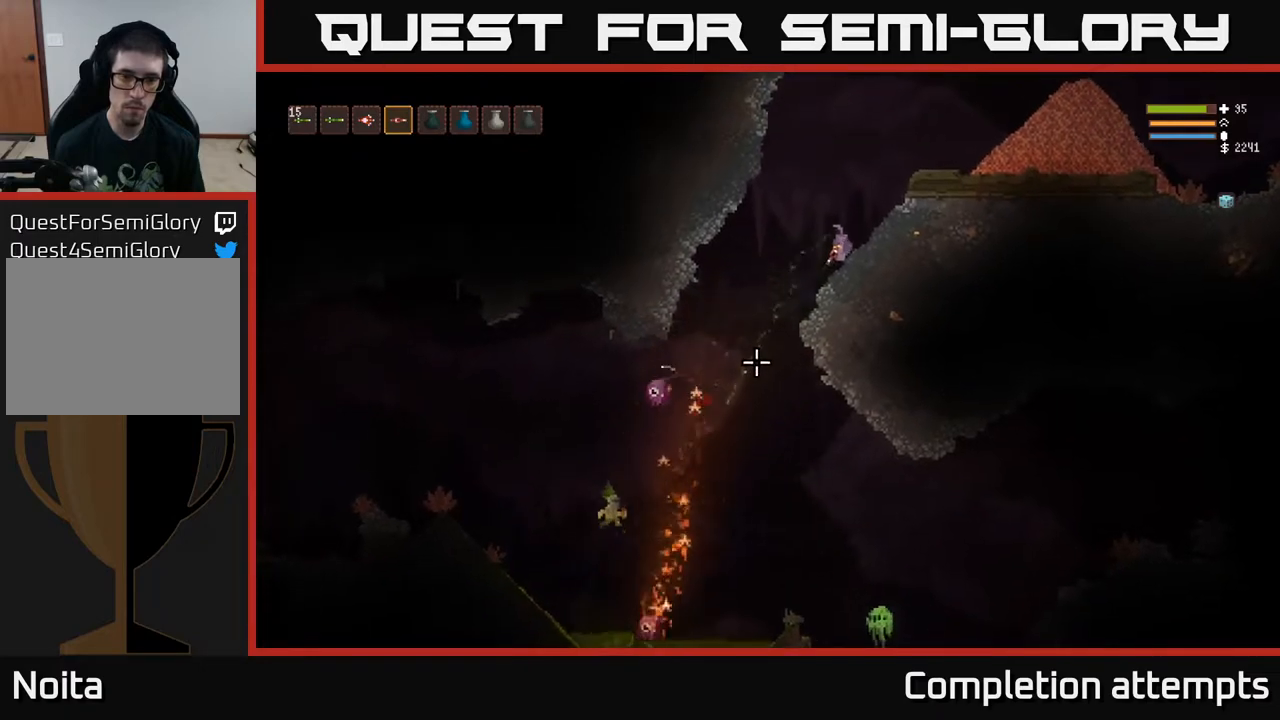
{"buttons": [], "left_stick": "center", "right_stick": "down-left", "events": [[283, "L2", "down"], [317, "left_stick", "left"], [367, "R2", "down"], [417, "L2", "up"], [433, "left_stick", "center"], [450, "R2", "up"]]}
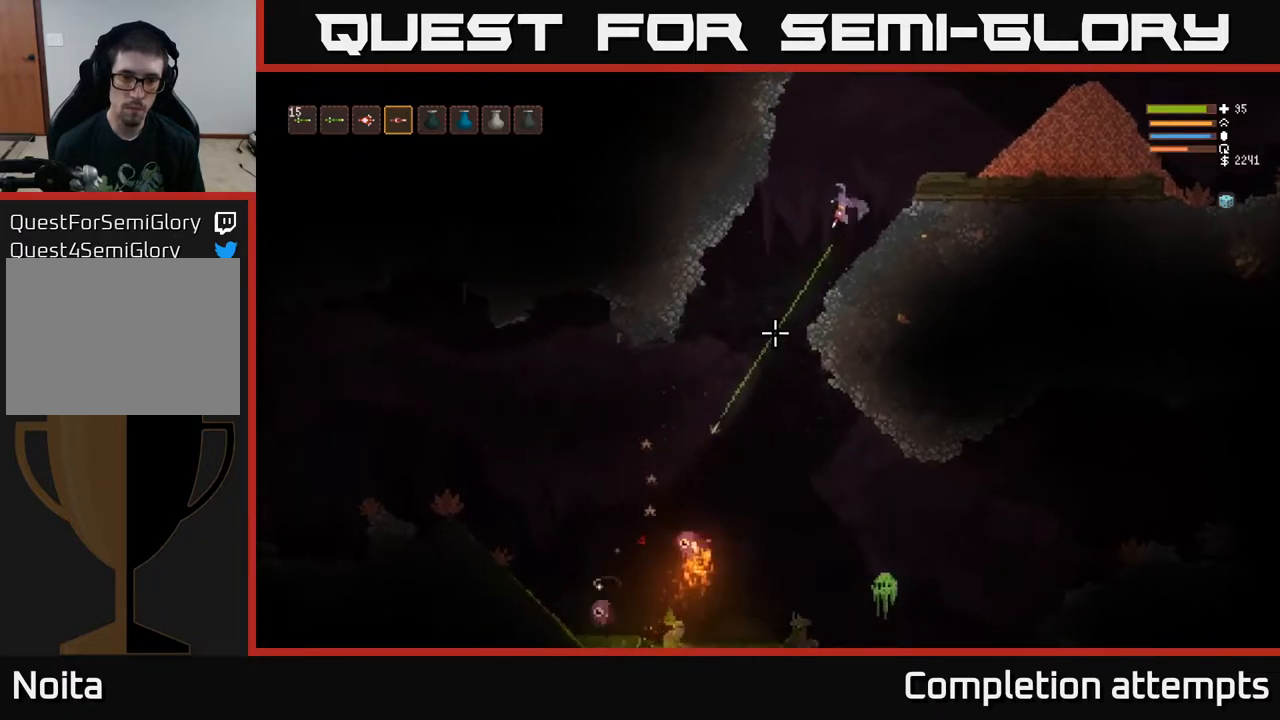
{"buttons": [], "left_stick": "center", "right_stick": "down-left", "events": [[333, "L2", "down"], [350, "left_stick", "left"], [467, "left_stick", "center"], [500, "L2", "up"]]}
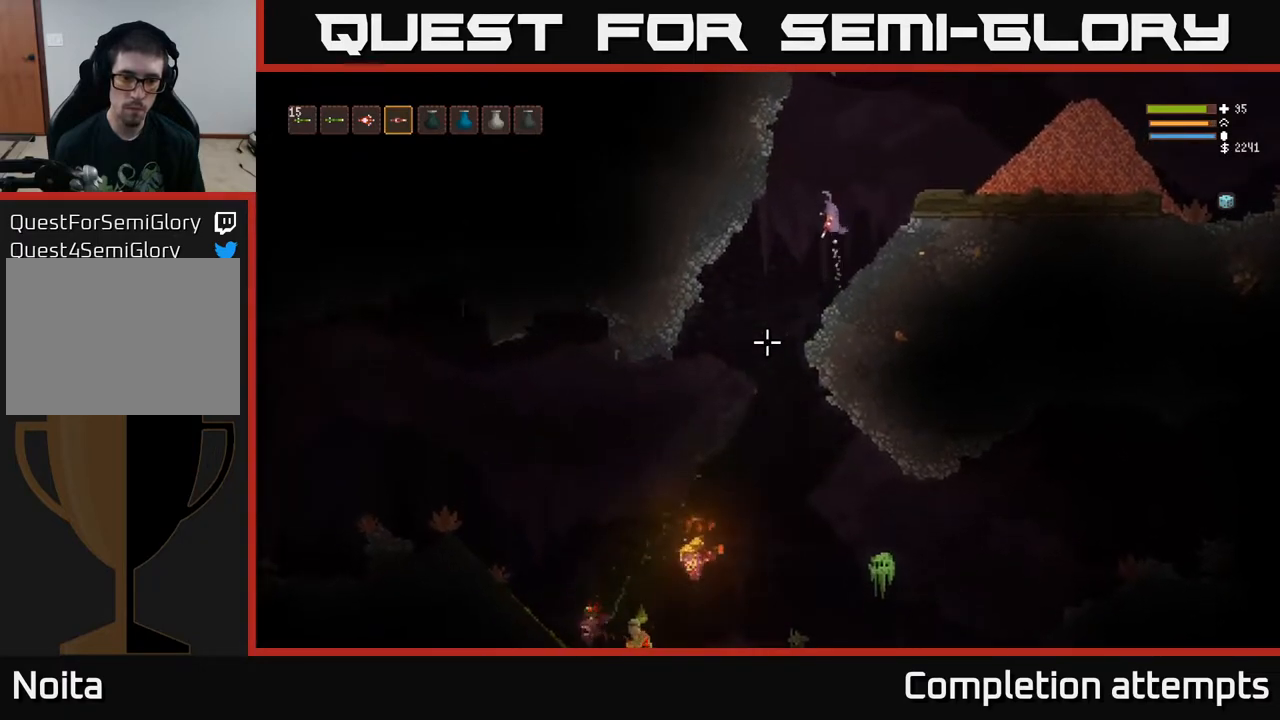
{"buttons": [], "left_stick": "center", "right_stick": "down-left", "events": [[50, "R2", "down"], [133, "R2", "up"]]}